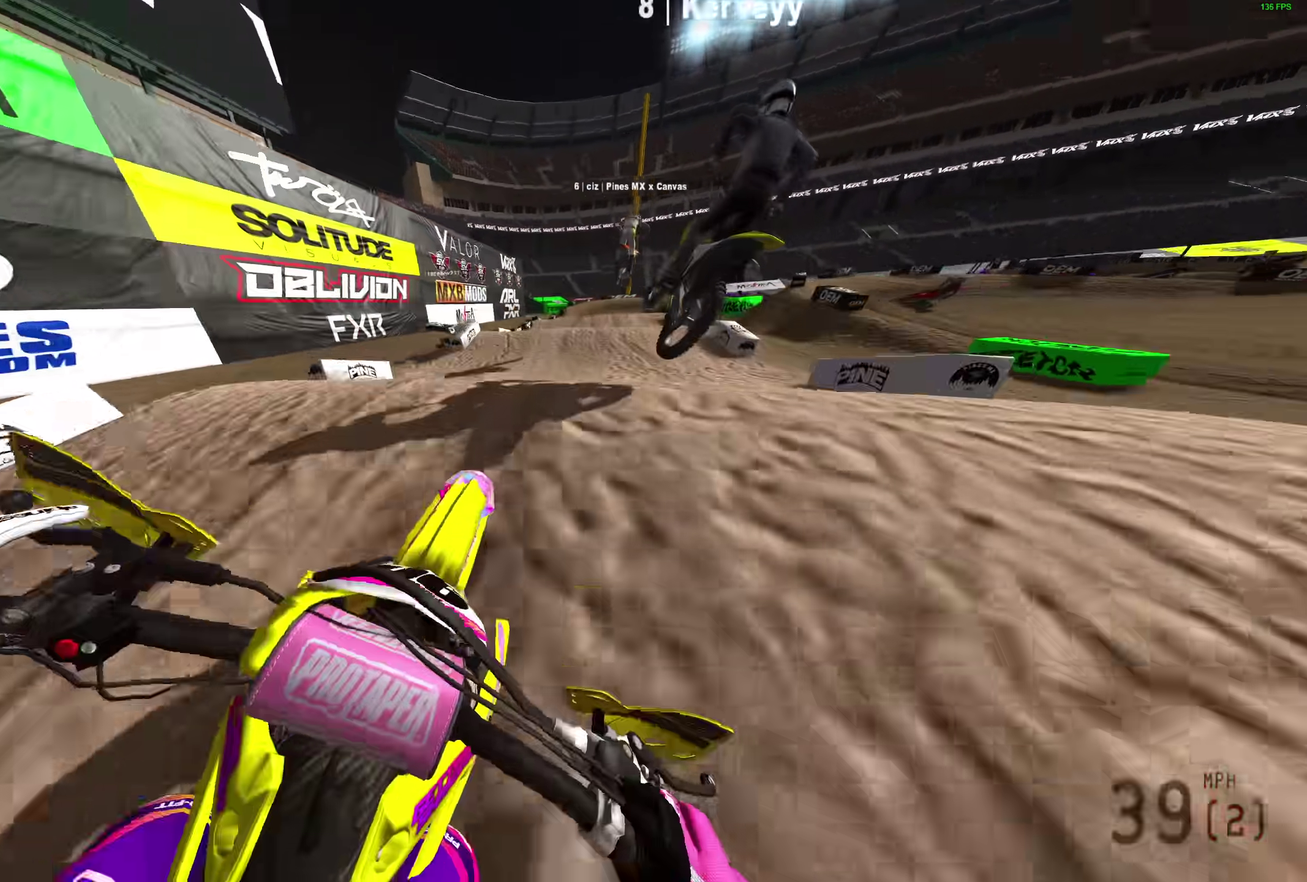
Gameplay with a controller (PlayStation layout); each line is a JSON object with the inputs held at the frame after it (dt_ms = milliseconds from this image to that frame). "events" lists button and stick changes between this image and that frame as [ms after this image, input, new state], when the widget could be followed in between.
{"dt_ms": 600, "buttons": [], "left_stick": "left", "right_stick": "up", "events": [[33, "left_stick", "right"], [83, "R2", "up"], [100, "left_stick", "center"], [100, "right_stick", "up-right"], [150, "right_stick", "up"], [233, "R2", "down"], [300, "R2", "up"], [600, "left_stick", "left"]]}
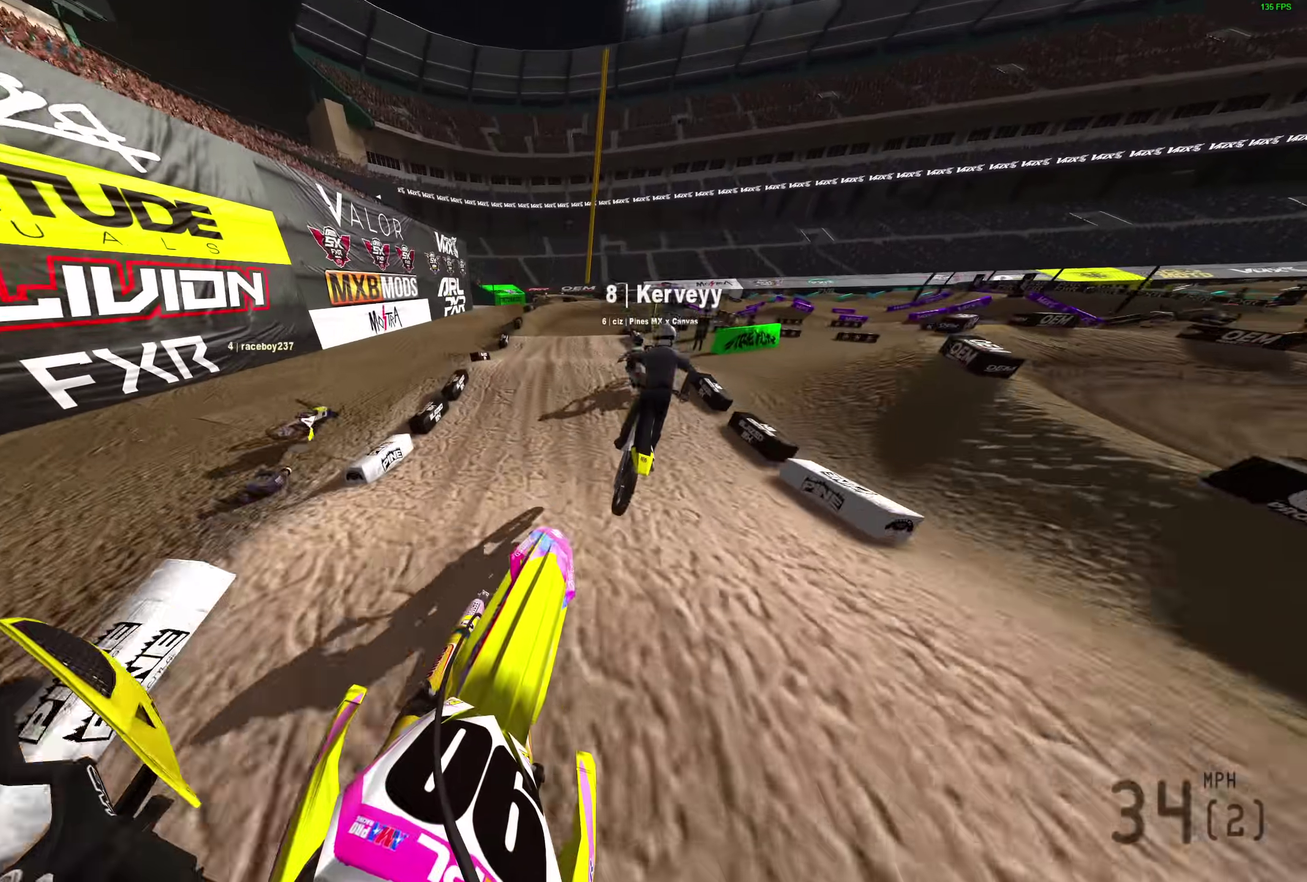
{"dt_ms": 300, "buttons": ["R2"], "left_stick": "center", "right_stick": "up", "events": [[50, "left_stick", "center"], [83, "R2", "down"]]}
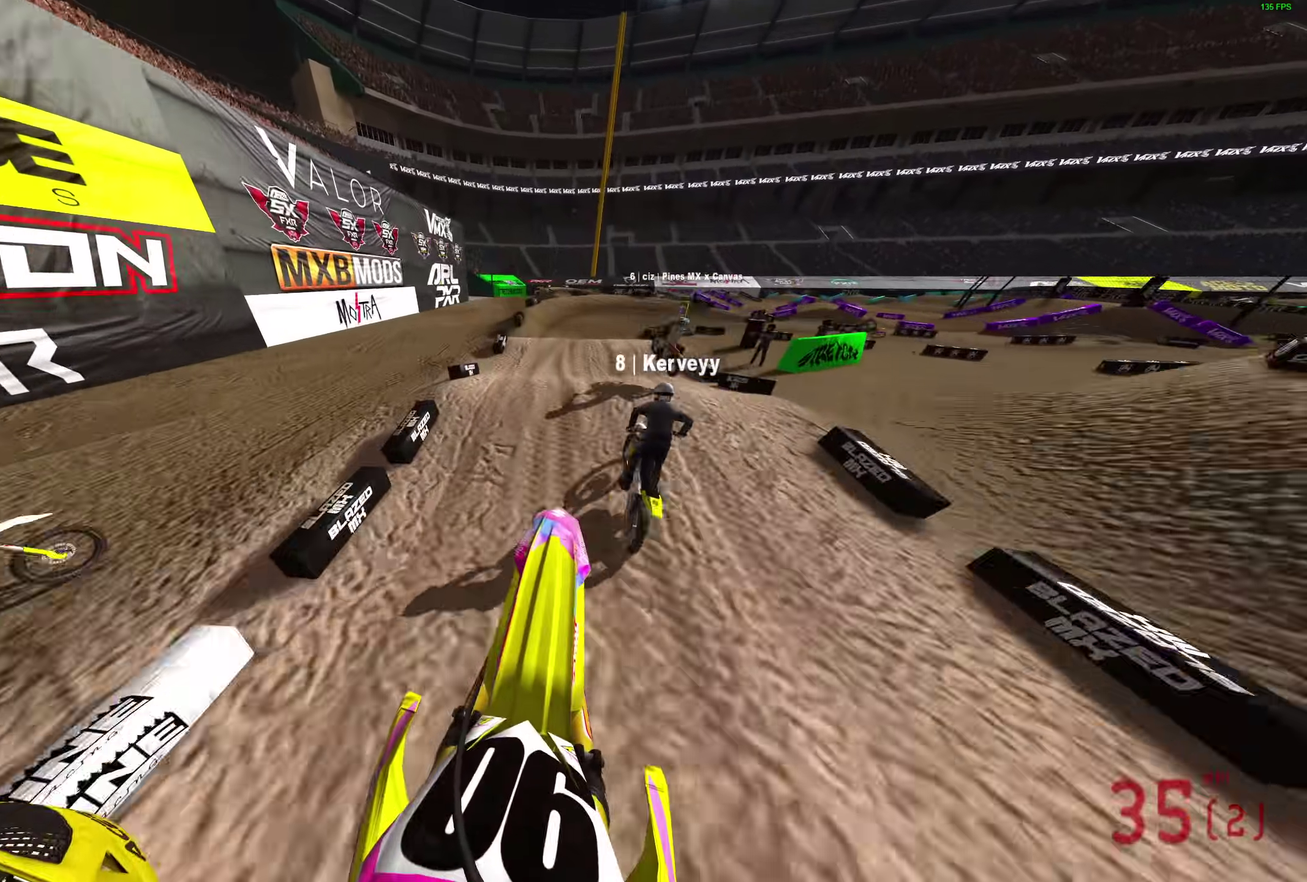
{"dt_ms": 700, "buttons": ["R2"], "left_stick": "right", "right_stick": "up", "events": [[217, "right_stick", "up-left"], [333, "right_stick", "left"], [417, "right_stick", "down-left"], [467, "left_stick", "up-right"], [550, "left_stick", "right"], [583, "right_stick", "center"], [700, "right_stick", "up"]]}
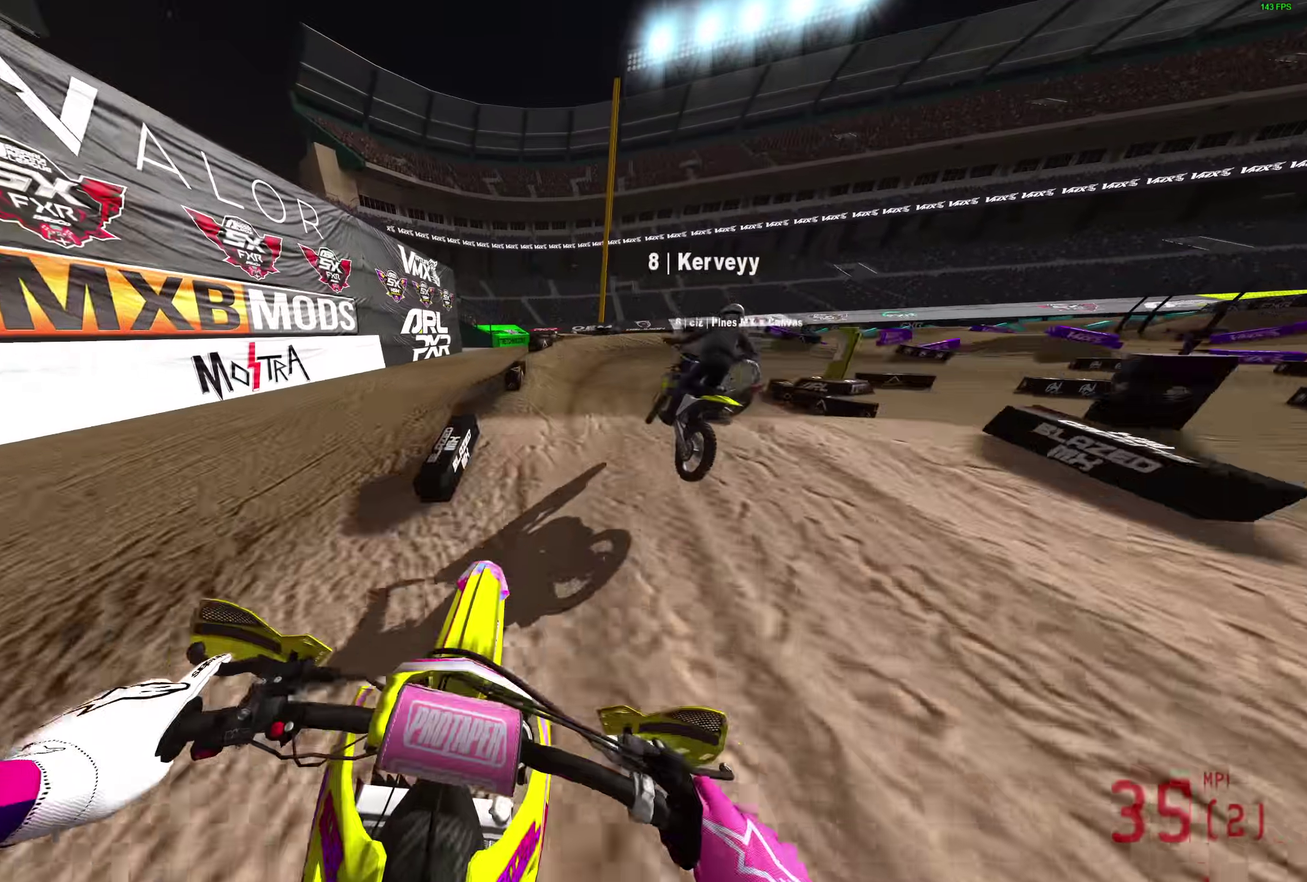
{"dt_ms": 300, "buttons": ["R2"], "left_stick": "right", "right_stick": "left", "events": [[100, "right_stick", "up-left"], [300, "right_stick", "left"]]}
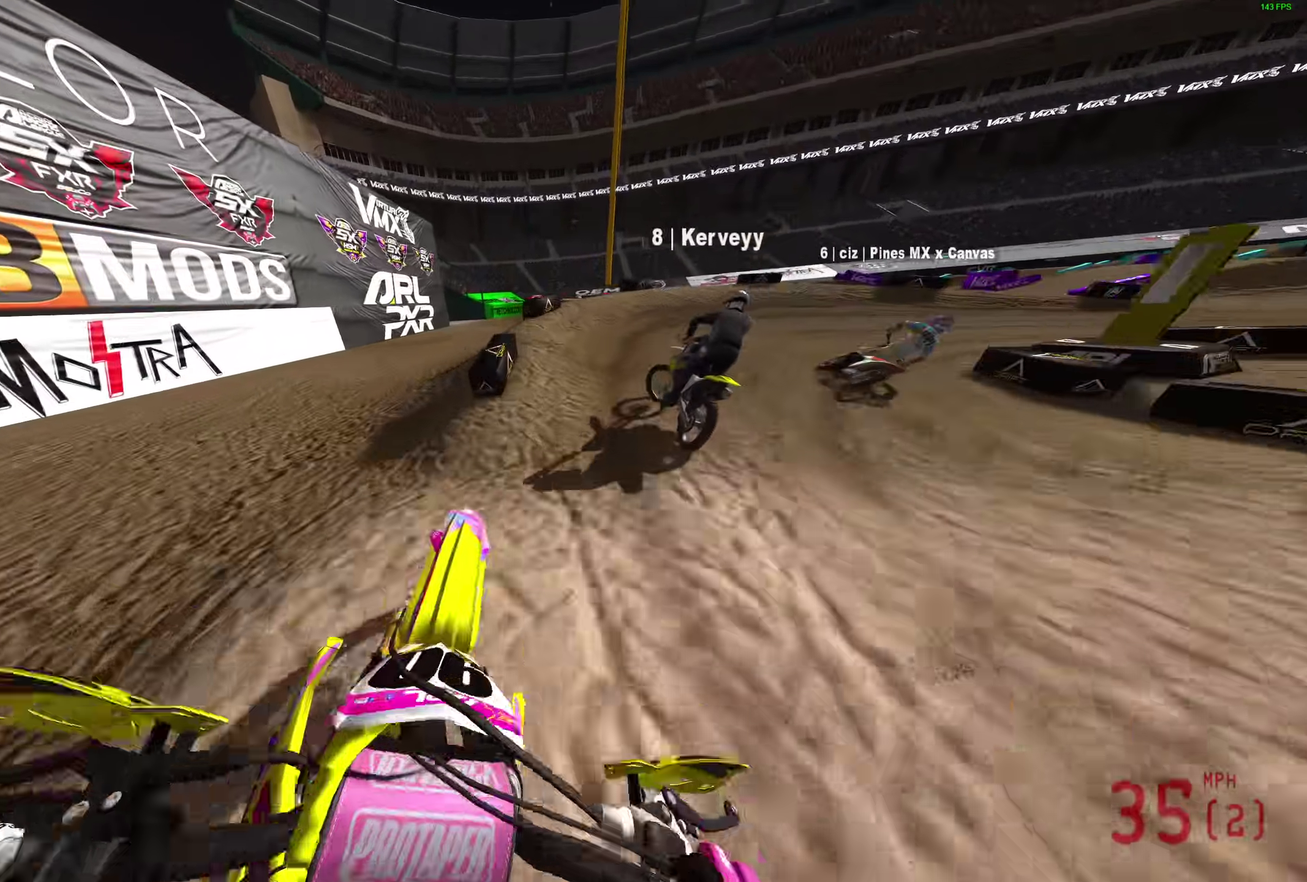
{"dt_ms": 900, "buttons": [], "left_stick": "right", "right_stick": "left", "events": [[167, "right_stick", "up-left"], [467, "R2", "up"], [500, "right_stick", "left"]]}
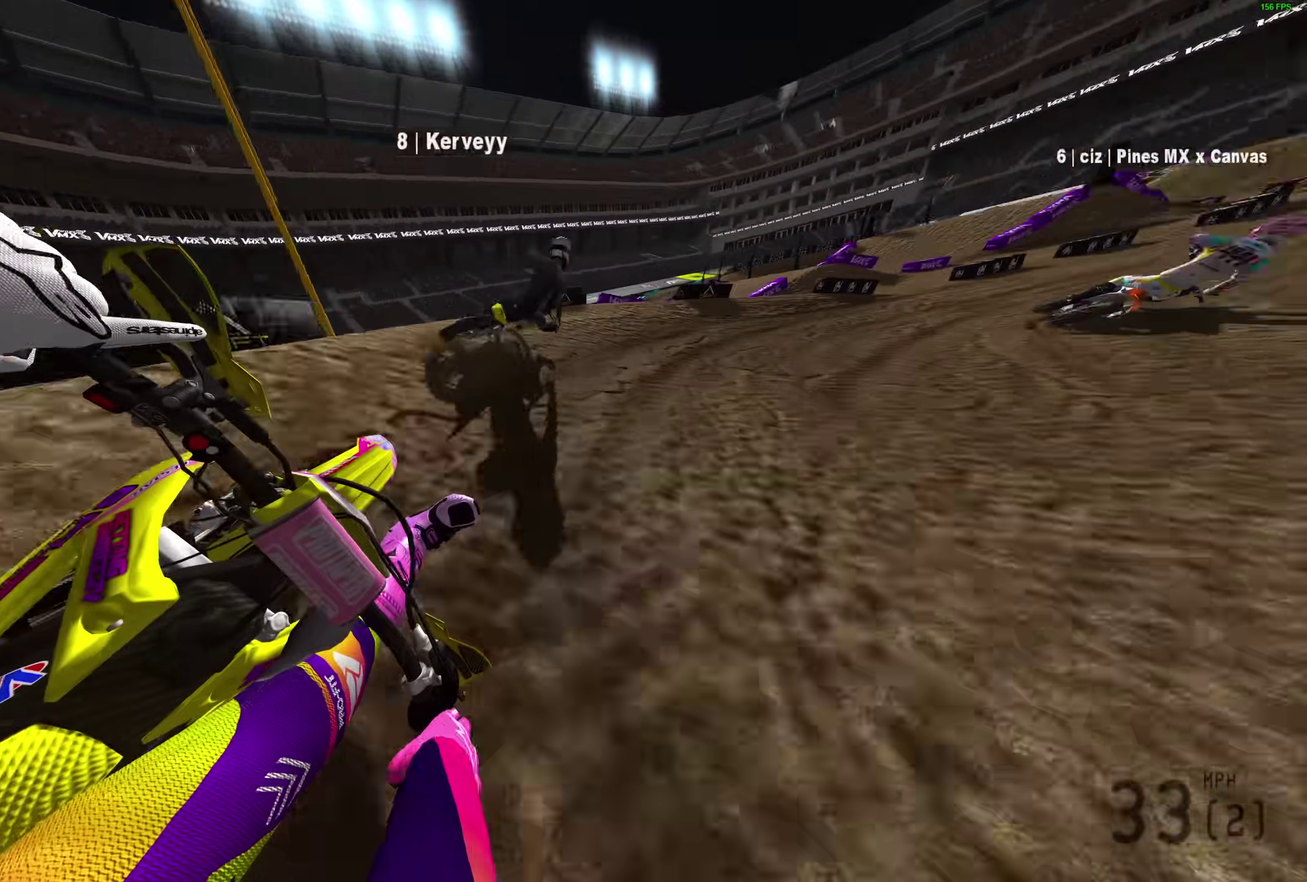
{"dt_ms": 300, "buttons": ["R2"], "left_stick": "right", "right_stick": "left", "events": [[17, "R2", "down"]]}
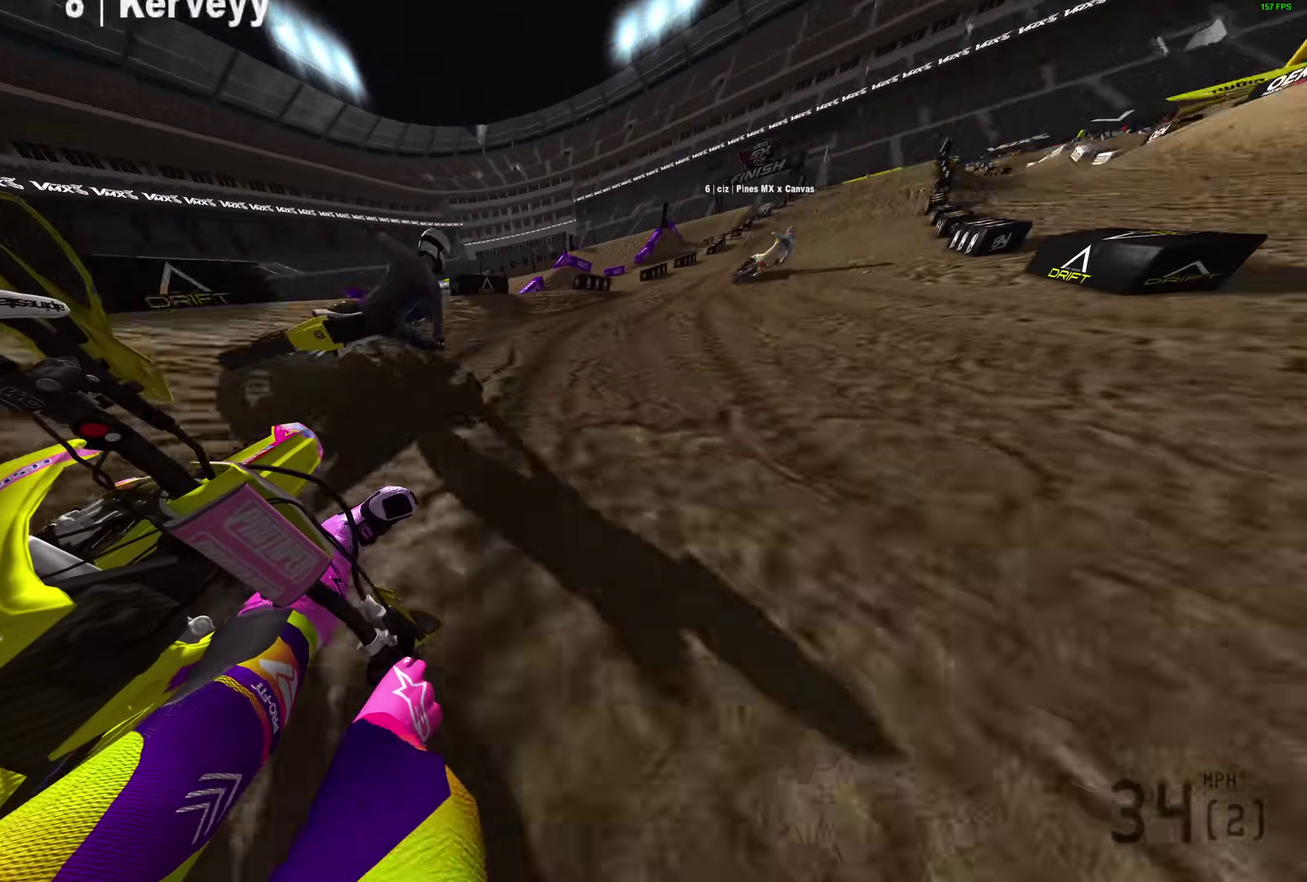
{"dt_ms": 600, "buttons": [], "left_stick": "center", "right_stick": "up-left", "events": [[400, "right_stick", "up-left"], [500, "left_stick", "center"], [533, "R2", "up"]]}
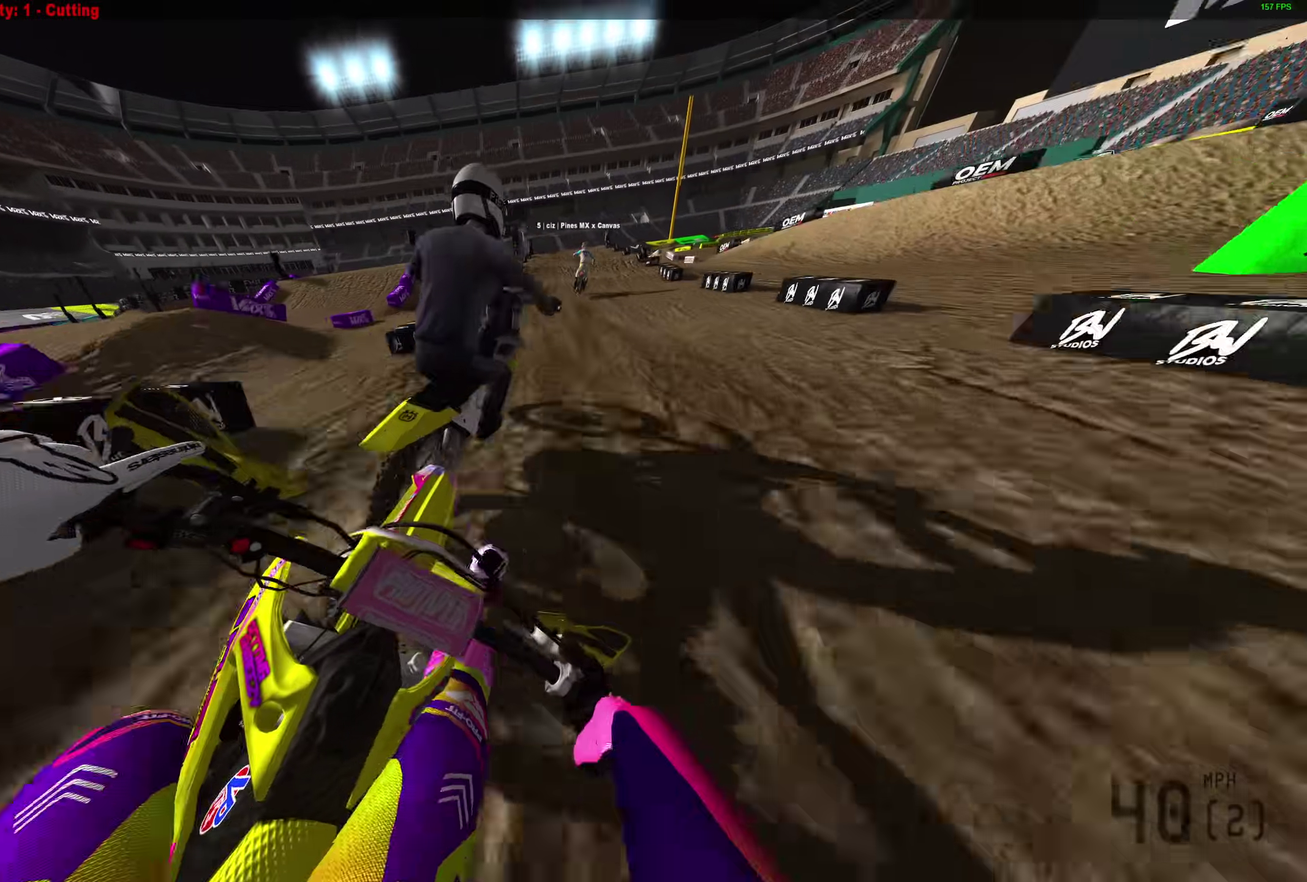
{"dt_ms": 400, "buttons": ["R2"], "left_stick": "center", "right_stick": "up", "events": [[83, "R2", "down"], [183, "right_stick", "up"]]}
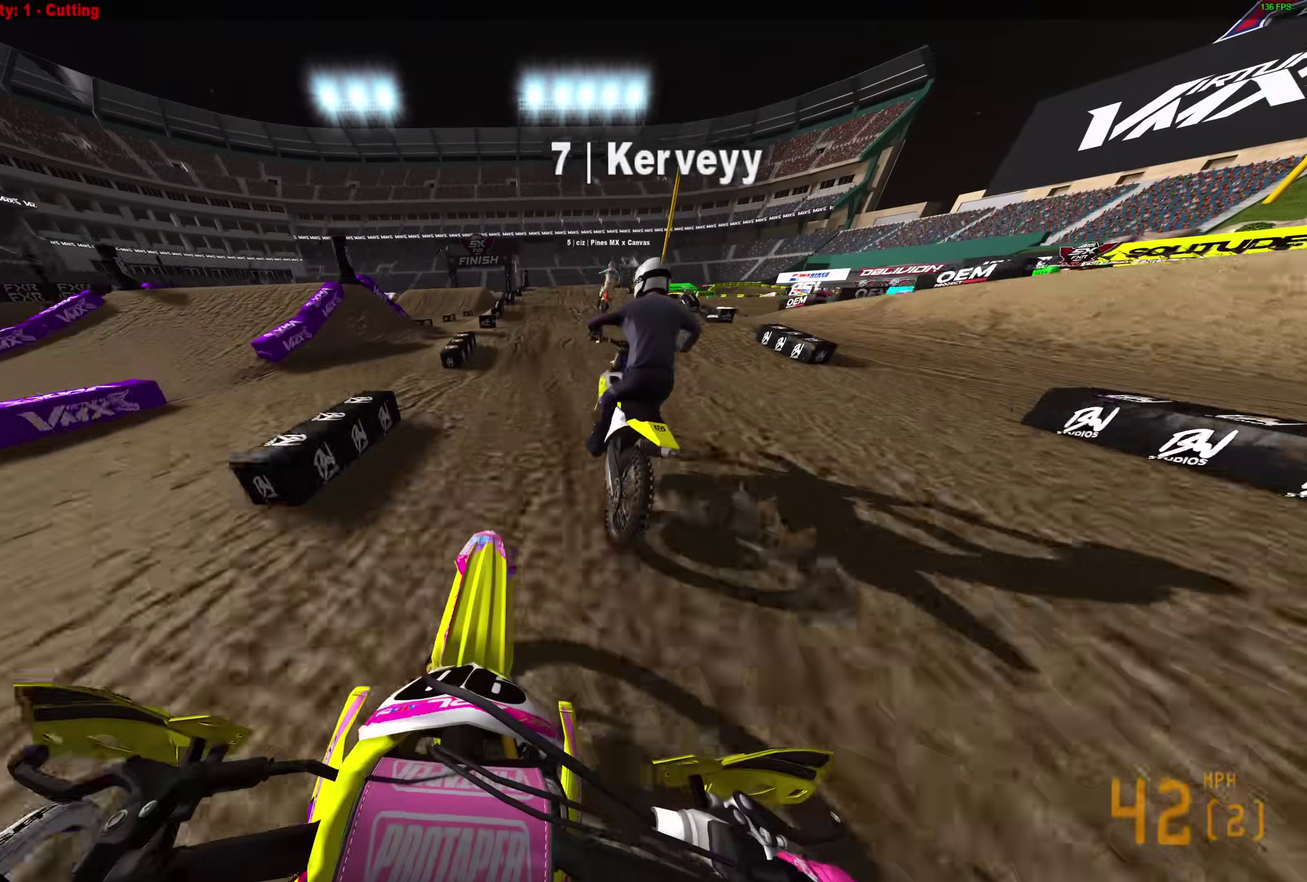
{"dt_ms": 500, "buttons": ["R2"], "left_stick": "center", "right_stick": "left", "events": [[50, "right_stick", "up-left"], [450, "right_stick", "left"]]}
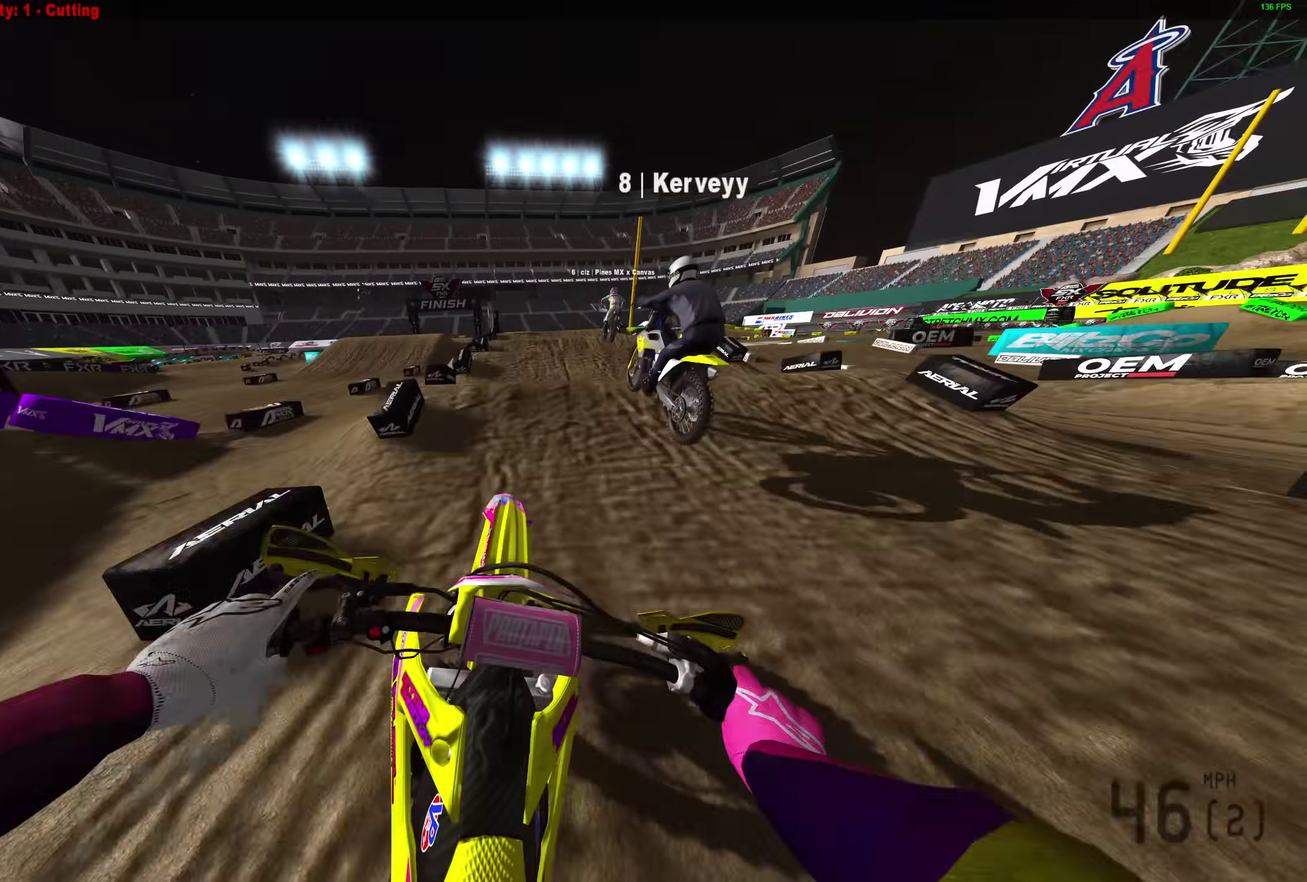
{"dt_ms": 500, "buttons": ["R2"], "left_stick": "center", "right_stick": "down", "events": [[100, "right_stick", "up-left"], [183, "right_stick", "center"], [417, "right_stick", "down"]]}
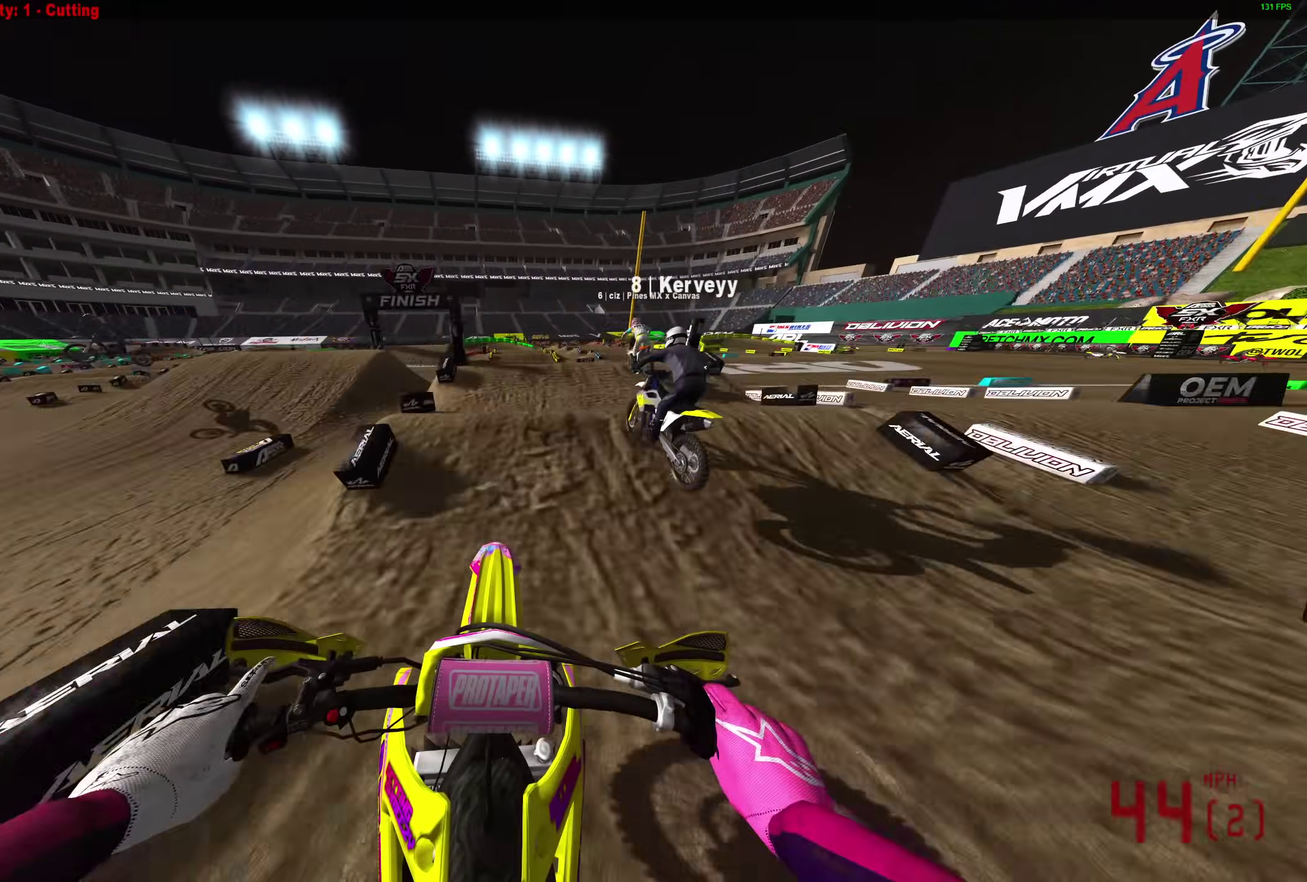
{"dt_ms": 400, "buttons": ["R2"], "left_stick": "center", "right_stick": "center", "events": [[317, "right_stick", "center"]]}
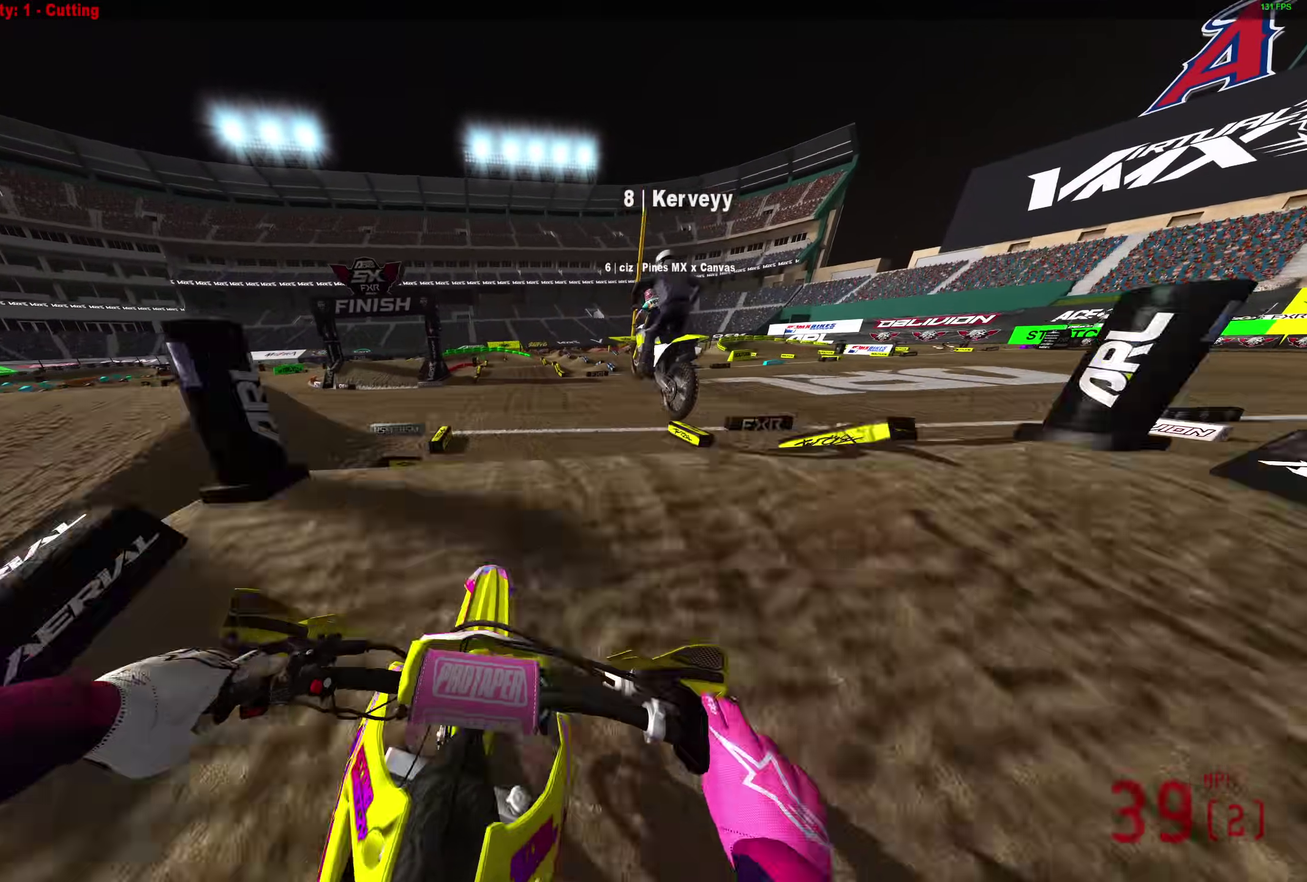
{"dt_ms": 600, "buttons": [], "left_stick": "center", "right_stick": "up-left", "events": [[83, "right_stick", "up-left"], [350, "left_stick", "left"], [400, "R2", "up"], [533, "left_stick", "center"]]}
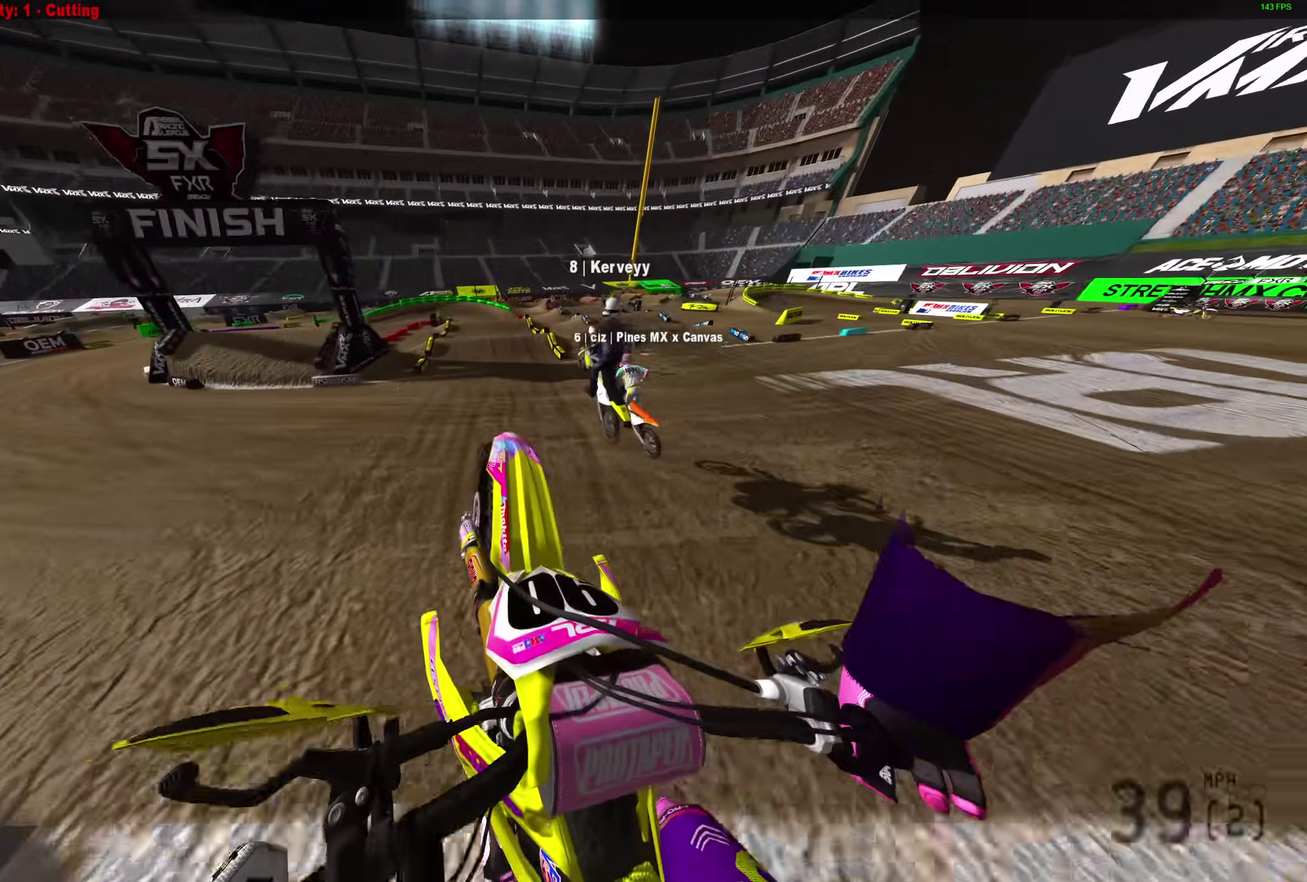
{"dt_ms": 300, "buttons": [], "left_stick": "up-left", "right_stick": "up-left", "events": [[83, "left_stick", "left"], [267, "left_stick", "up-left"]]}
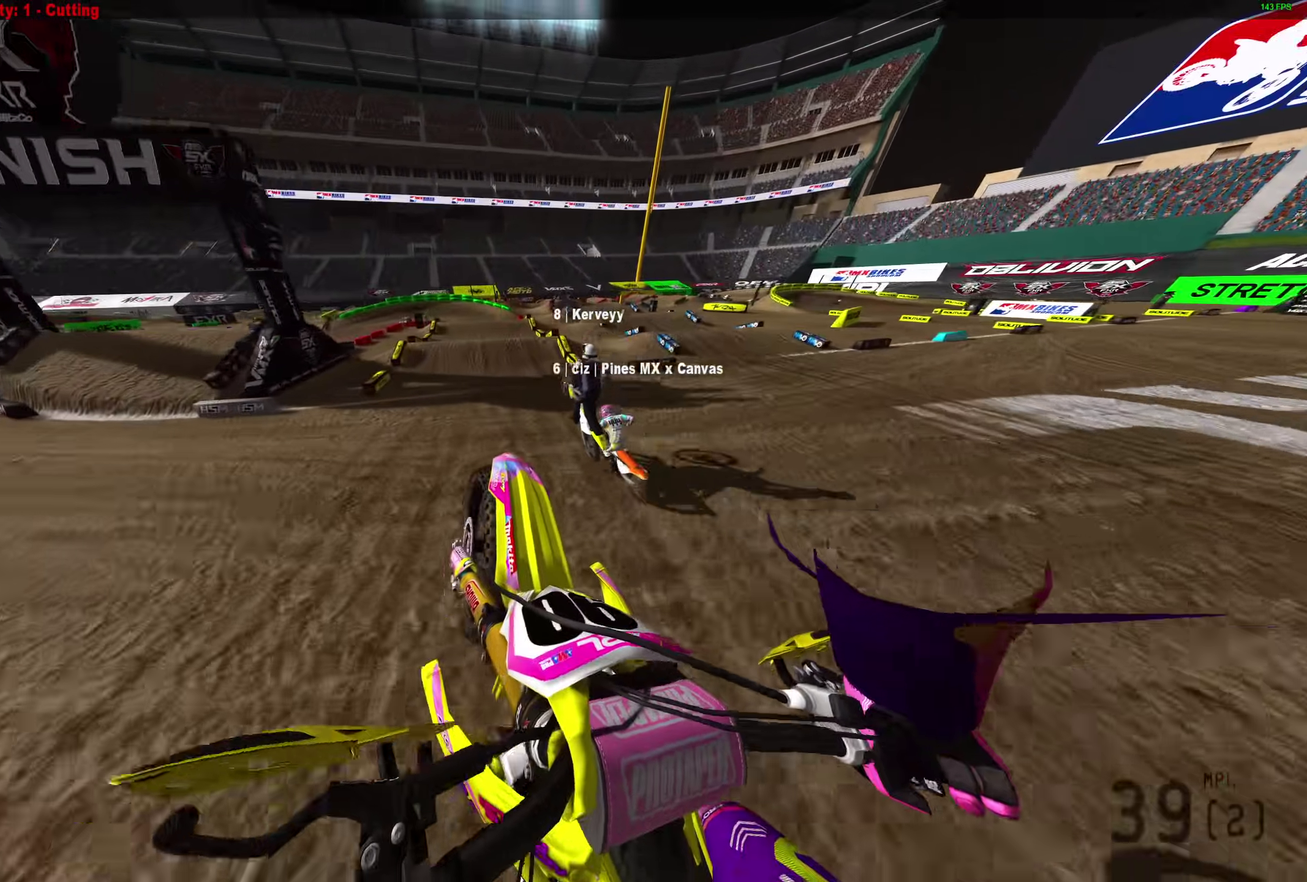
{"dt_ms": 700, "buttons": [], "left_stick": "up-left", "right_stick": "center", "events": [[200, "R2", "down"], [250, "right_stick", "center"], [367, "R2", "up"]]}
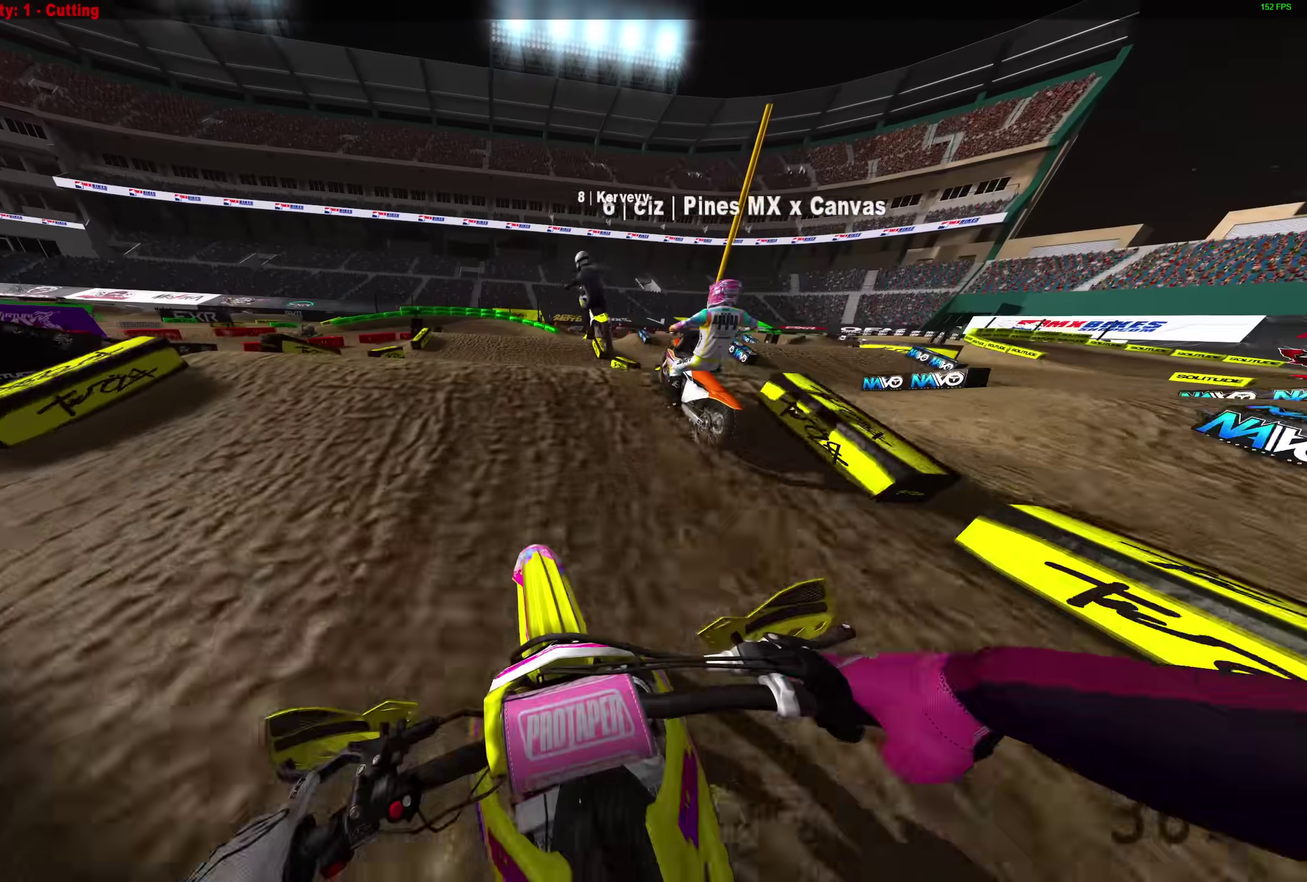
{"dt_ms": 400, "buttons": [], "left_stick": "up-left", "right_stick": "center", "events": [[233, "R2", "down"], [350, "R2", "up"]]}
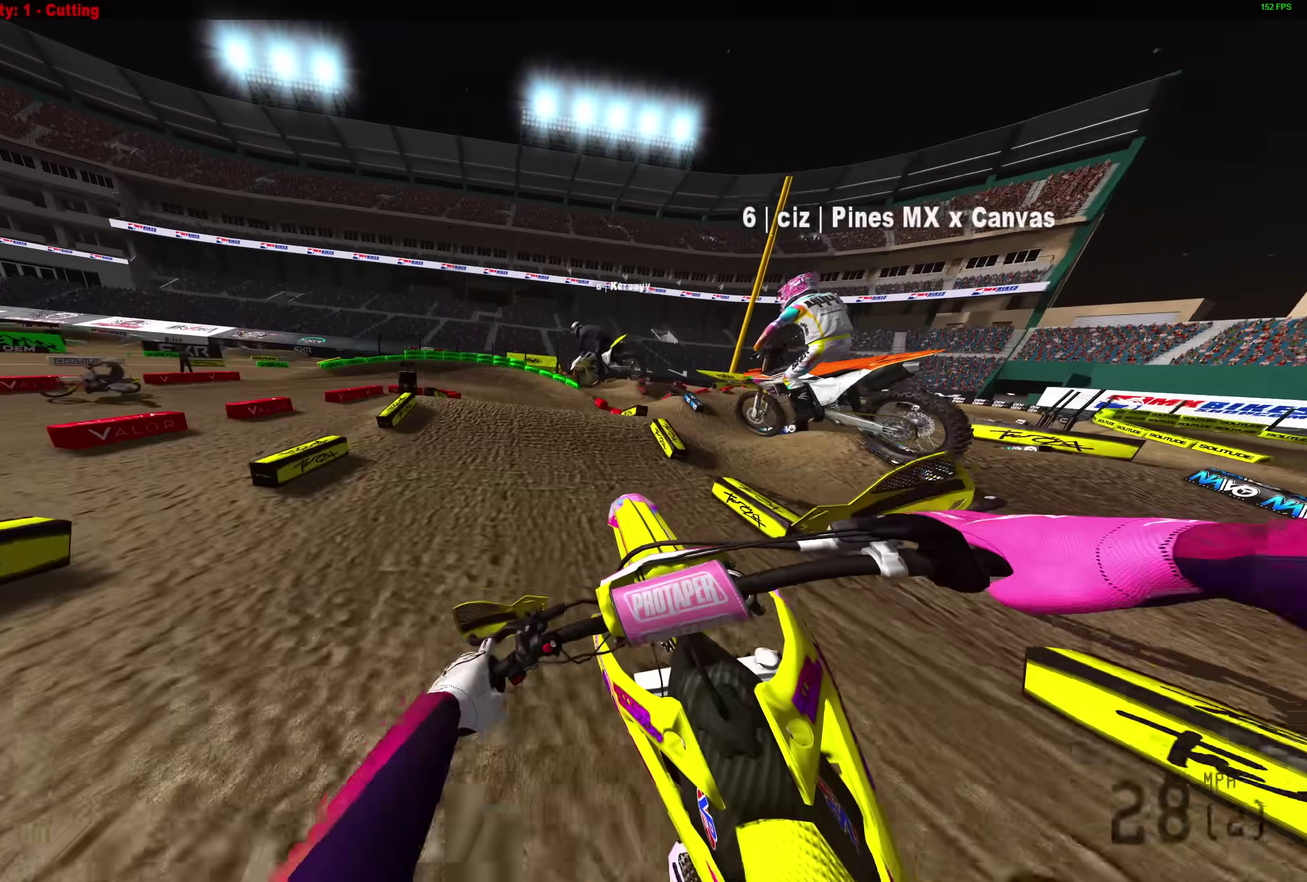
{"dt_ms": 600, "buttons": [], "left_stick": "center", "right_stick": "left", "events": [[100, "right_stick", "down-left"], [183, "left_stick", "center"], [233, "R2", "down"], [283, "R2", "up"], [300, "left_stick", "right"], [383, "R2", "down"], [383, "right_stick", "left"], [417, "left_stick", "center"], [450, "R2", "up"]]}
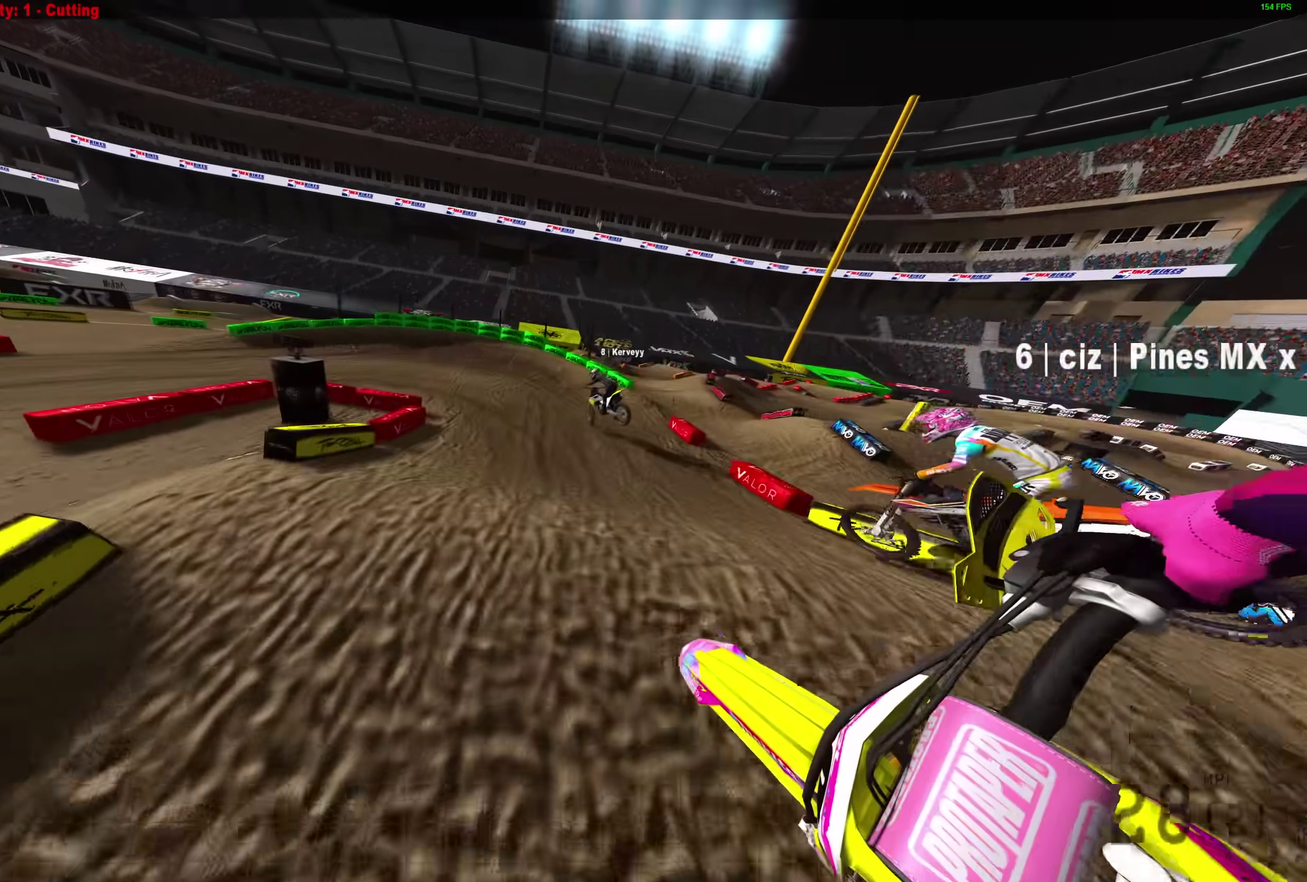
{"dt_ms": 400, "buttons": ["L2"], "left_stick": "up-left", "right_stick": "up-right", "events": [[117, "left_stick", "up-left"], [167, "right_stick", "center"], [267, "L2", "down"], [300, "right_stick", "up-right"]]}
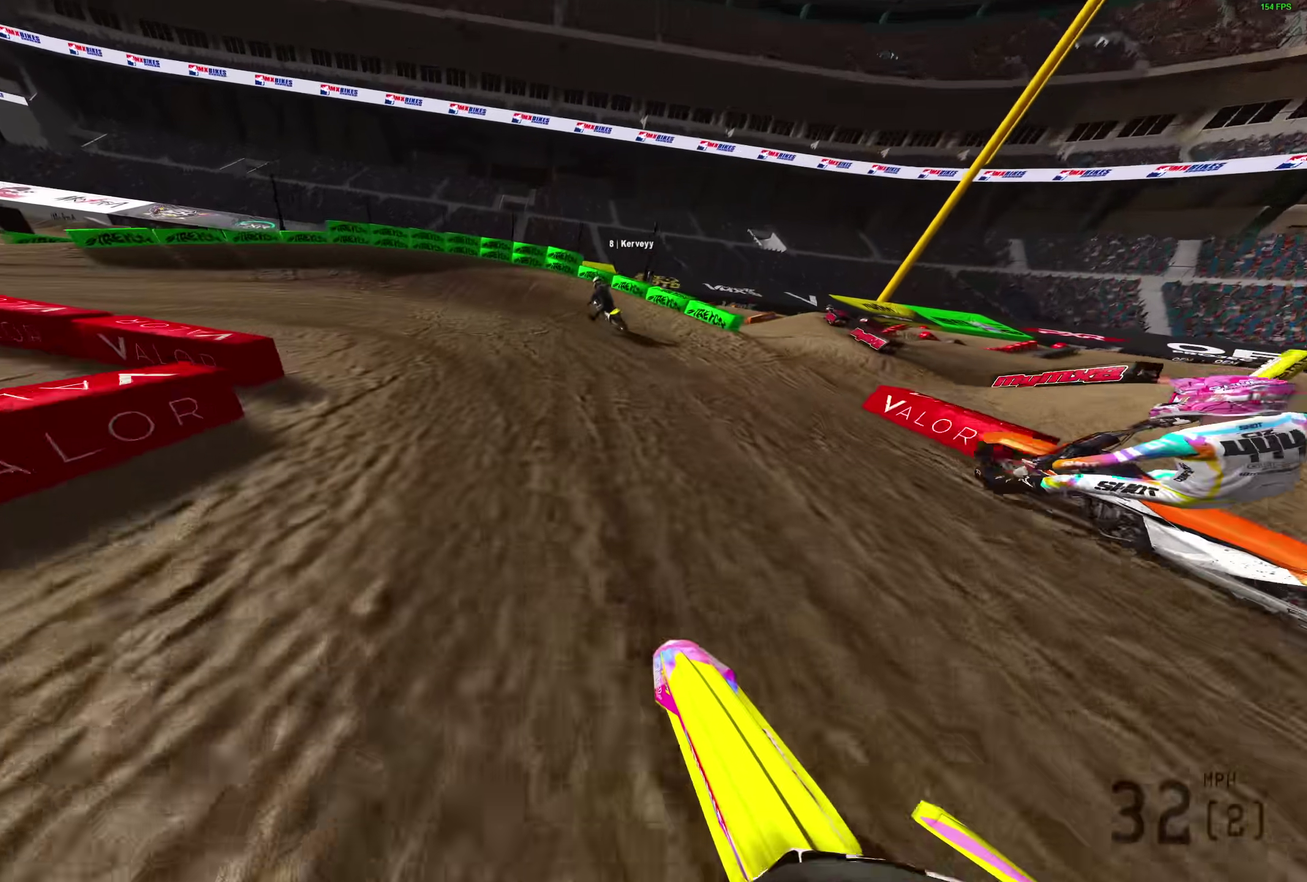
{"dt_ms": 600, "buttons": ["L2"], "left_stick": "left", "right_stick": "right", "events": [[67, "right_stick", "right"], [83, "left_stick", "left"]]}
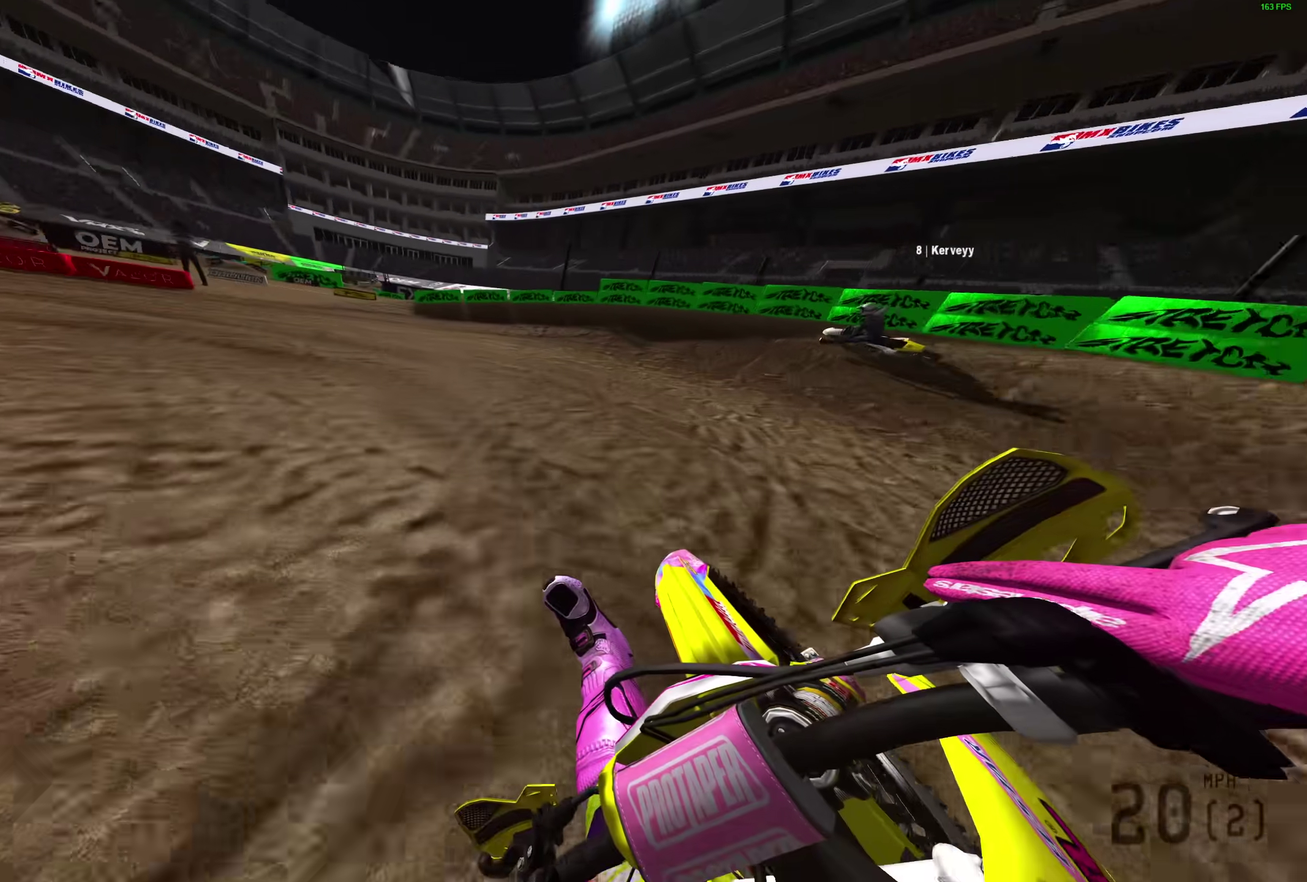
{"dt_ms": 300, "buttons": ["L2", "R2"], "left_stick": "left", "right_stick": "right", "events": [[283, "R2", "down"]]}